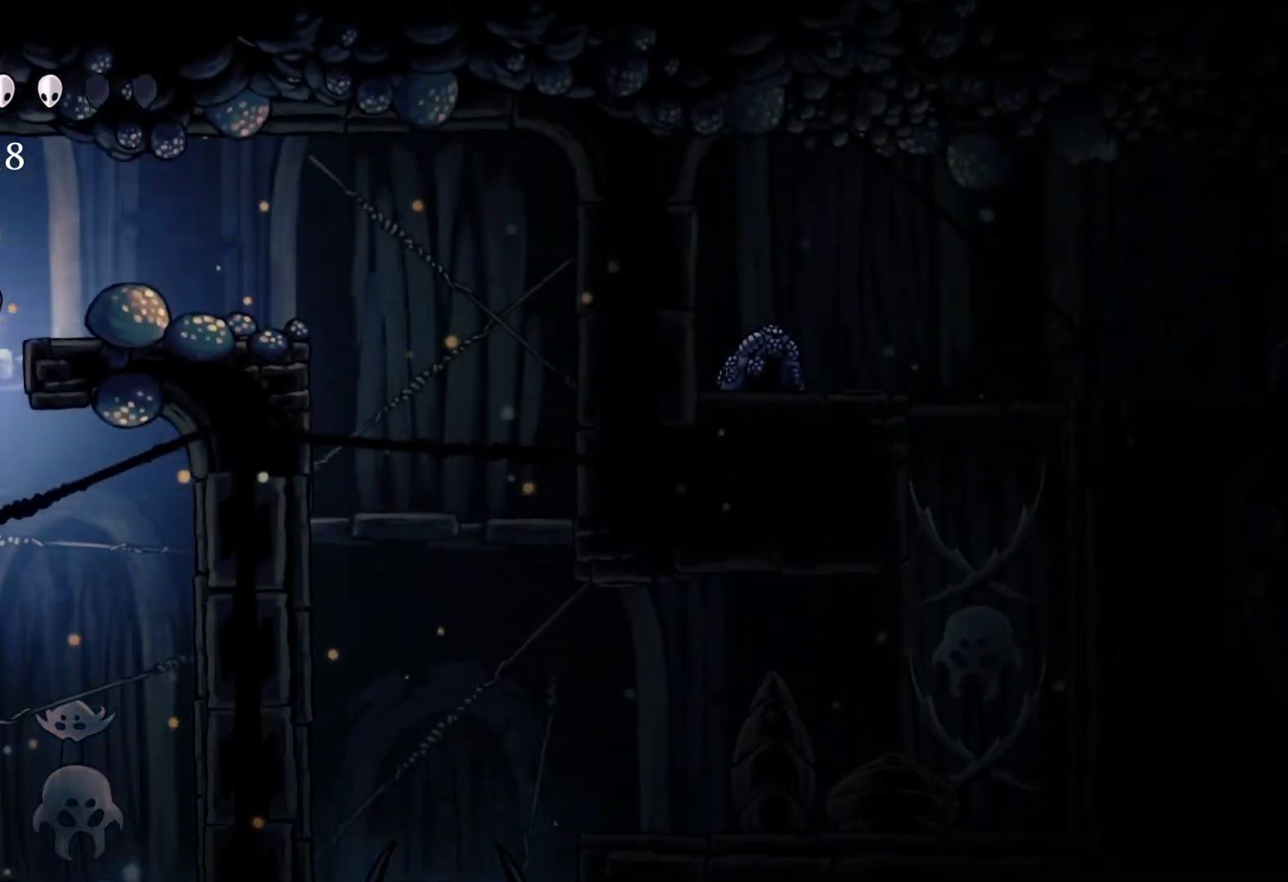
Gameplay with a controller (Xbox layout); each line is a JSON object with the inputs held at the frame after it. "events" lists button and stick changes between this image and that frame as [ms after this image, input, new state], when the widget could be followed in between.
{"buttons": [], "left_stick": "left", "right_stick": "center", "events": [[150, "A", "up"], [217, "left_stick", "center"], [367, "left_stick", "left"]]}
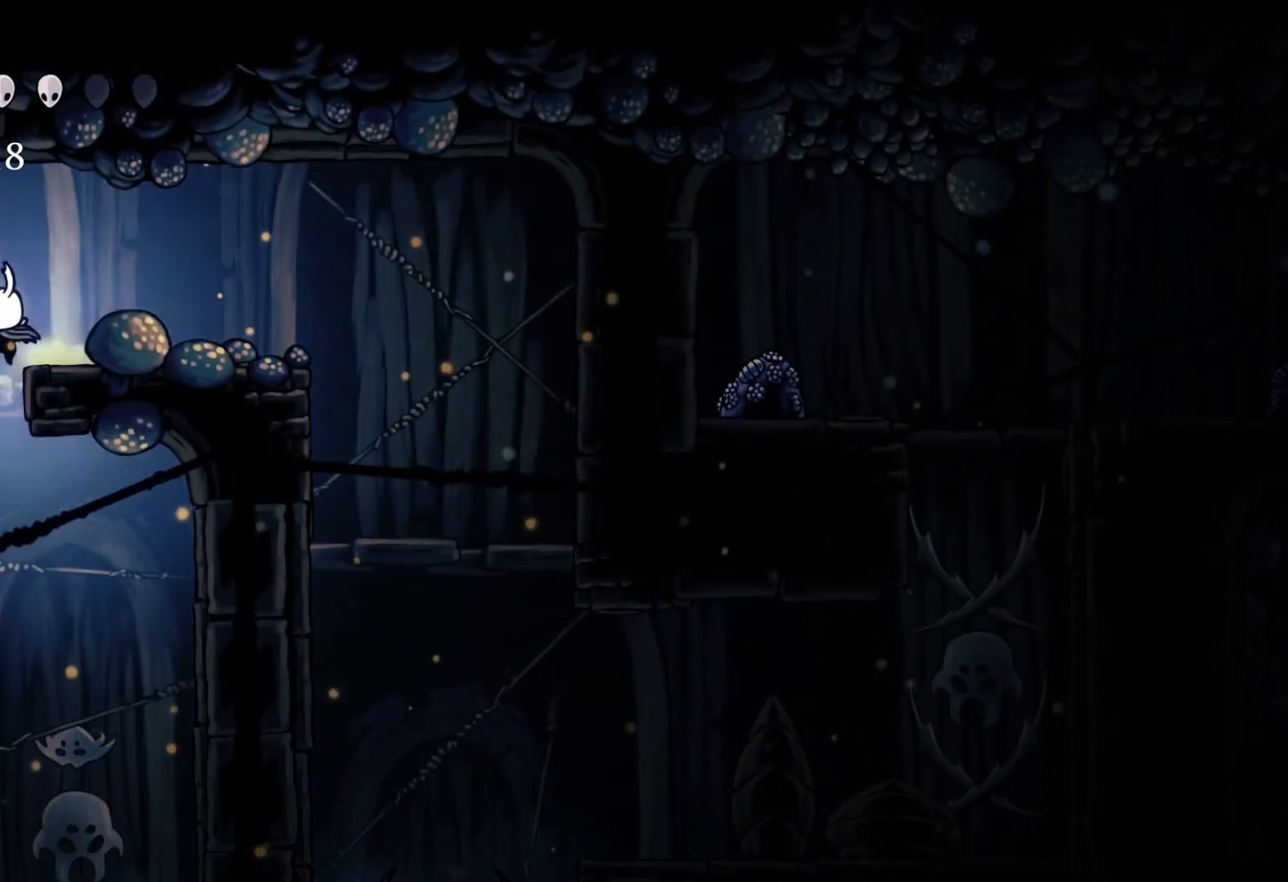
{"buttons": [], "left_stick": "left", "right_stick": "center", "events": [[67, "left_stick", "center"], [367, "left_stick", "left"]]}
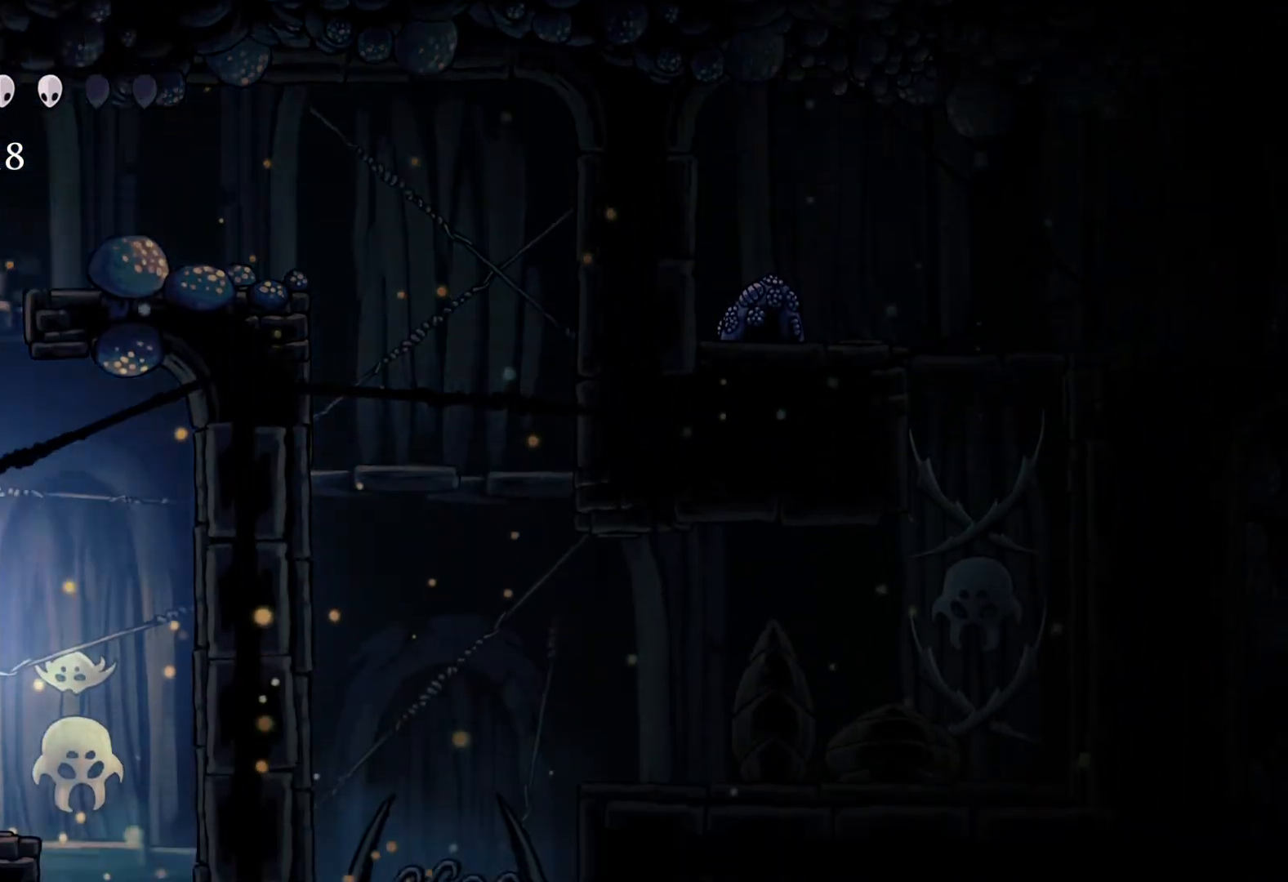
{"buttons": [], "left_stick": "right", "right_stick": "center", "events": [[400, "left_stick", "up"], [467, "left_stick", "right"]]}
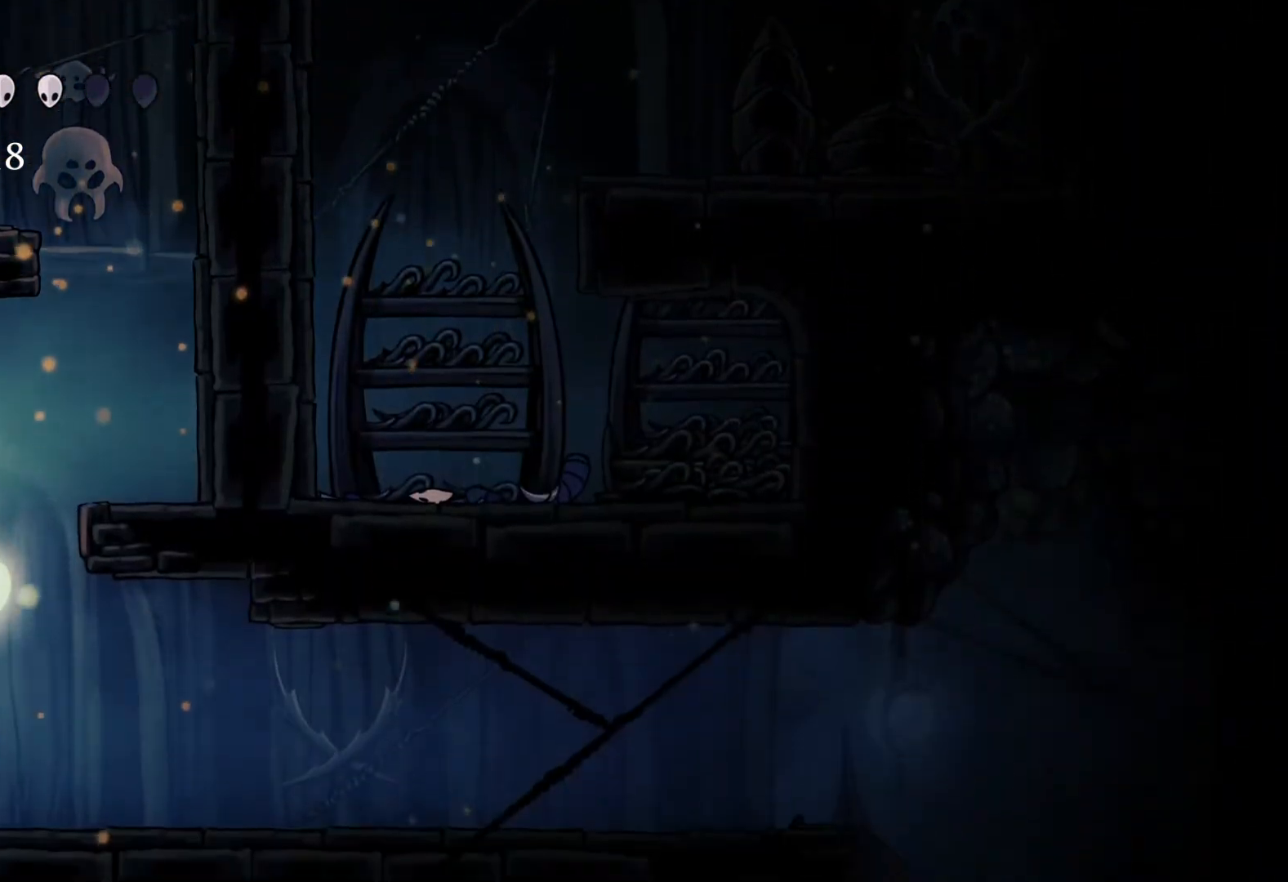
{"buttons": [], "left_stick": "right", "right_stick": "center", "events": []}
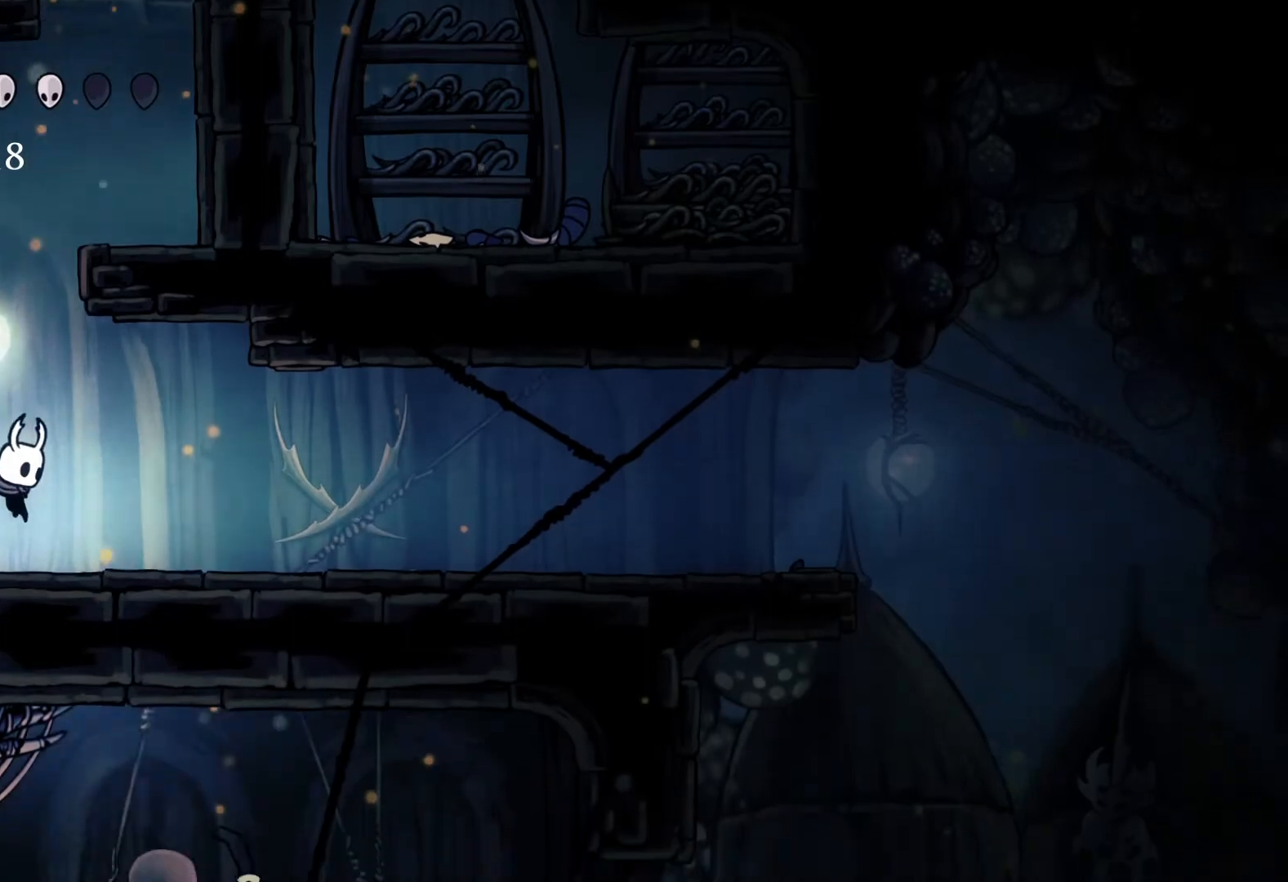
{"buttons": [], "left_stick": "right", "right_stick": "center", "events": []}
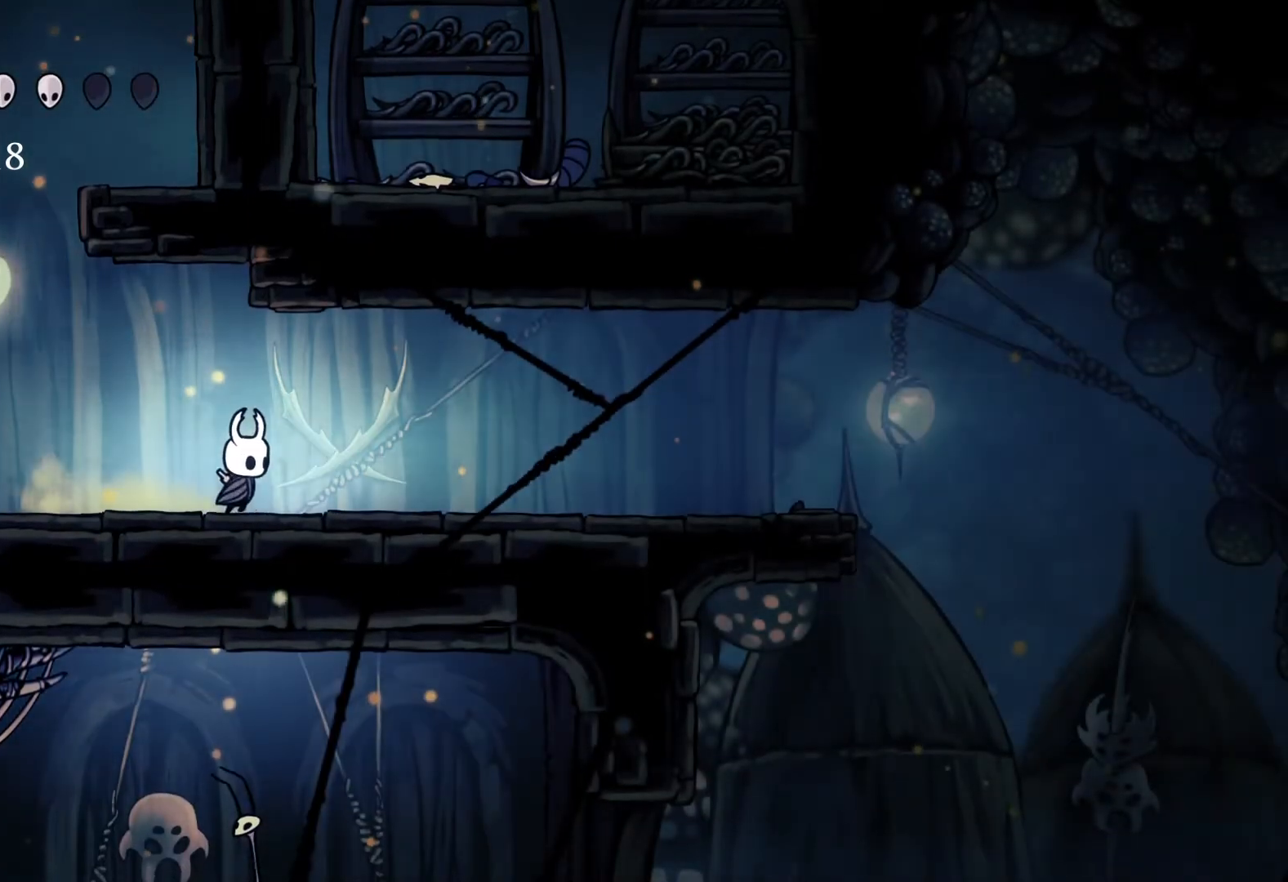
{"buttons": [], "left_stick": "center", "right_stick": "center", "events": [[350, "left_stick", "center"]]}
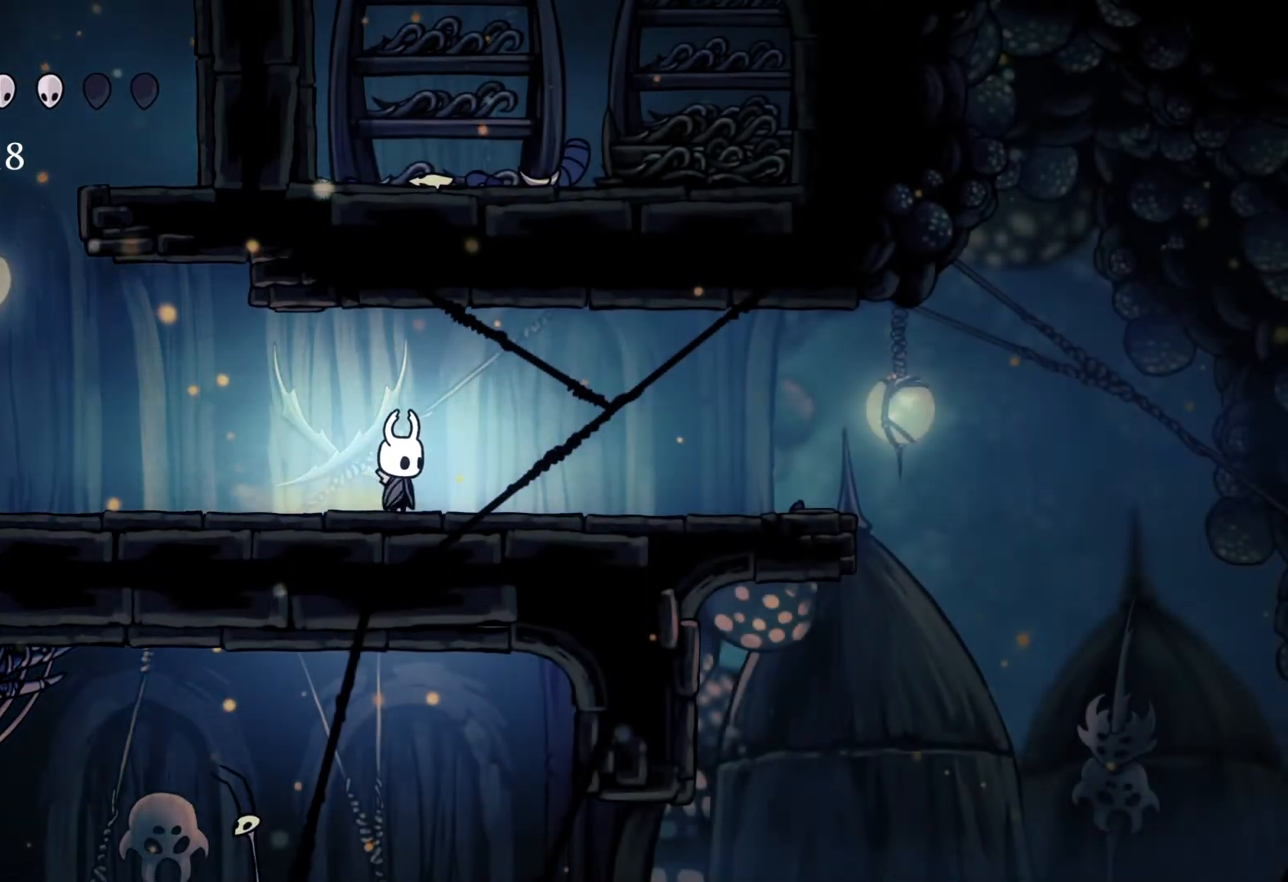
{"buttons": [], "left_stick": "left", "right_stick": "center", "events": [[400, "left_stick", "left"]]}
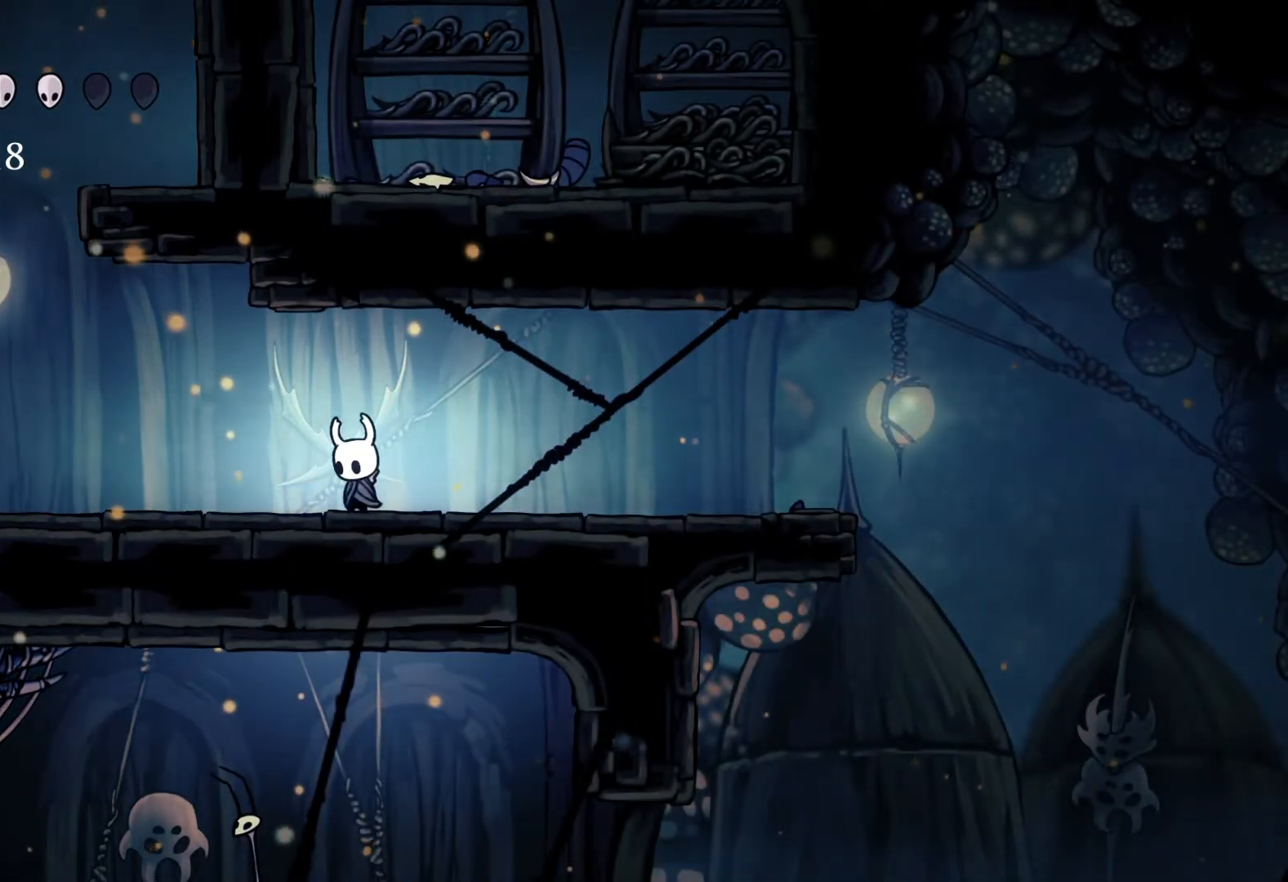
{"buttons": [], "left_stick": "left", "right_stick": "center", "events": []}
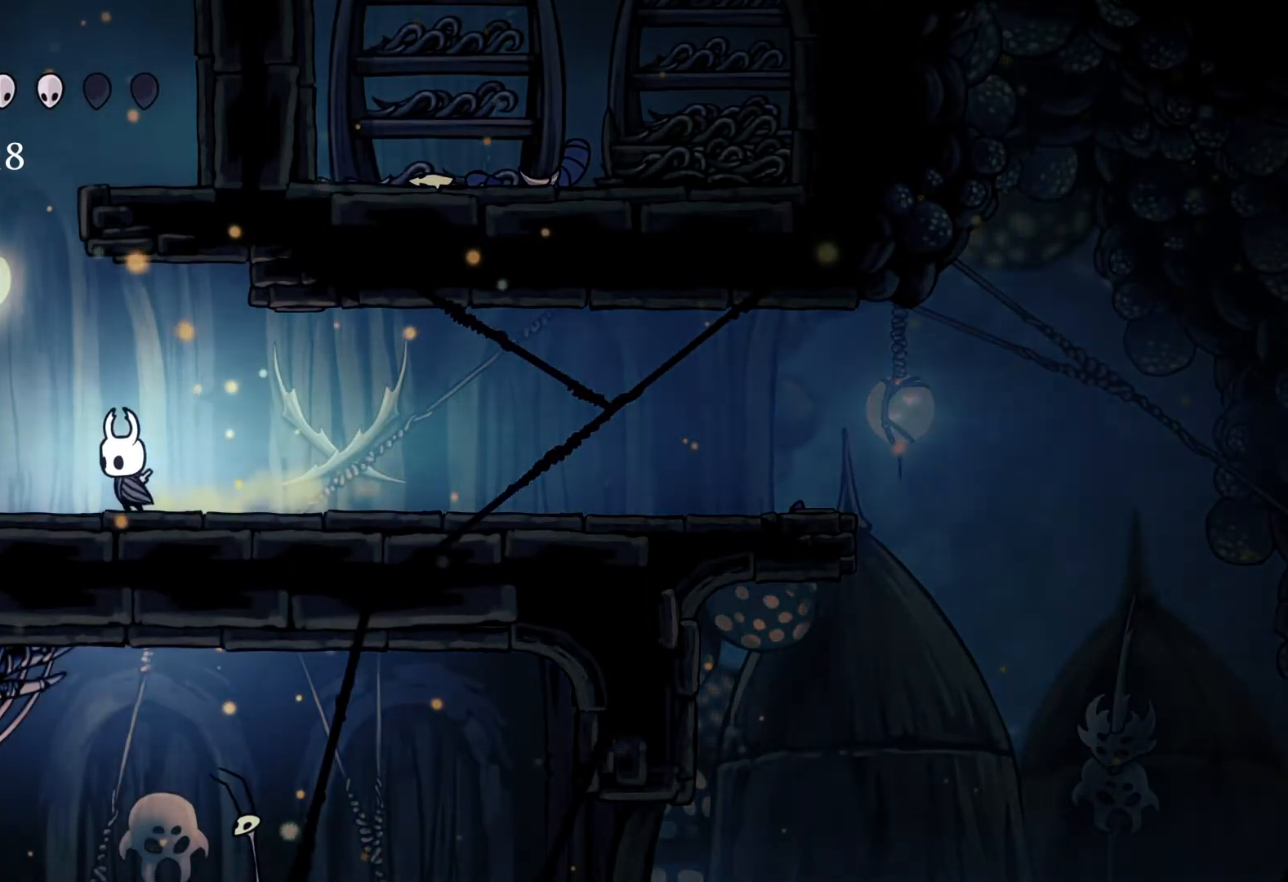
{"buttons": [], "left_stick": "center", "right_stick": "center", "events": [[300, "left_stick", "center"]]}
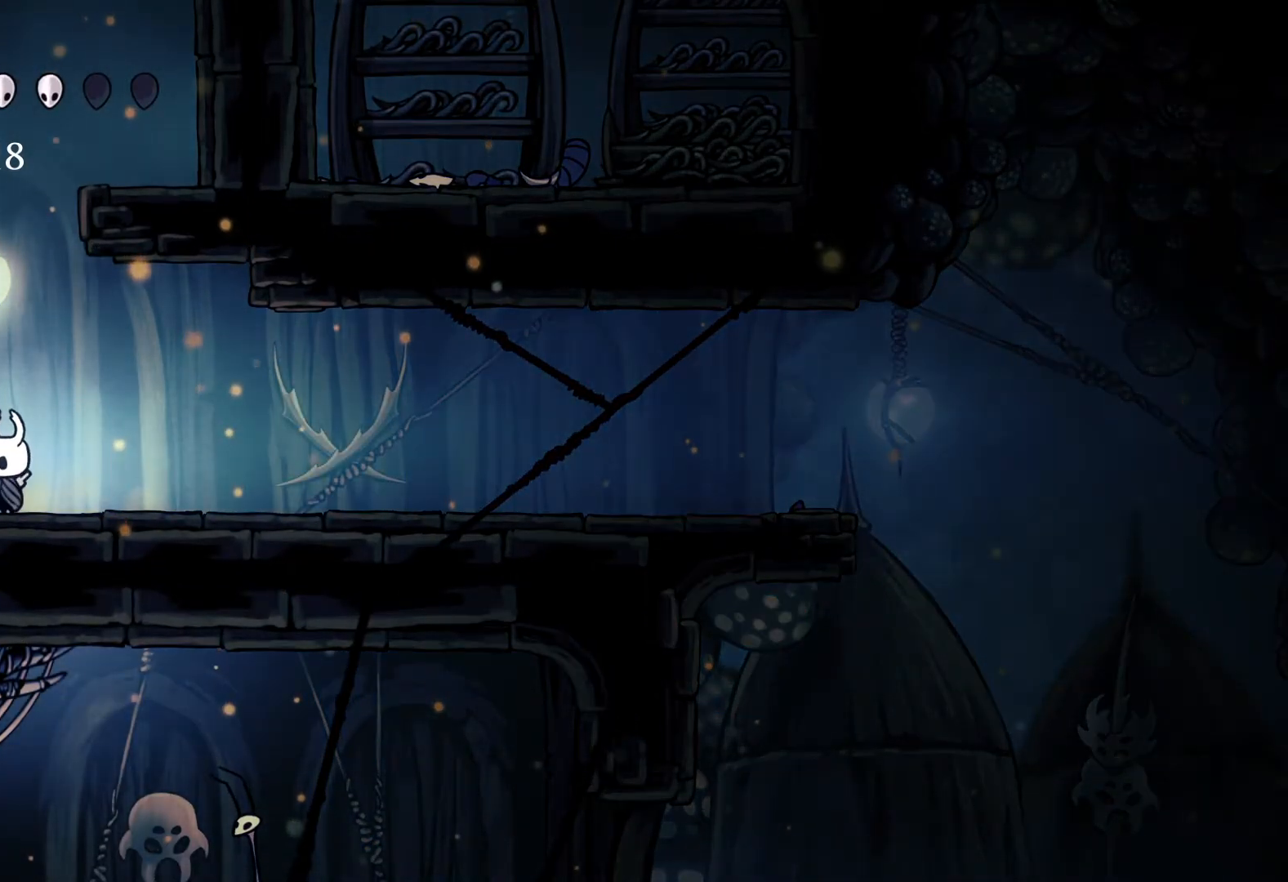
{"buttons": [], "left_stick": "center", "right_stick": "center", "events": [[17, "A", "down"], [67, "left_stick", "left"], [250, "A", "up"], [400, "left_stick", "center"]]}
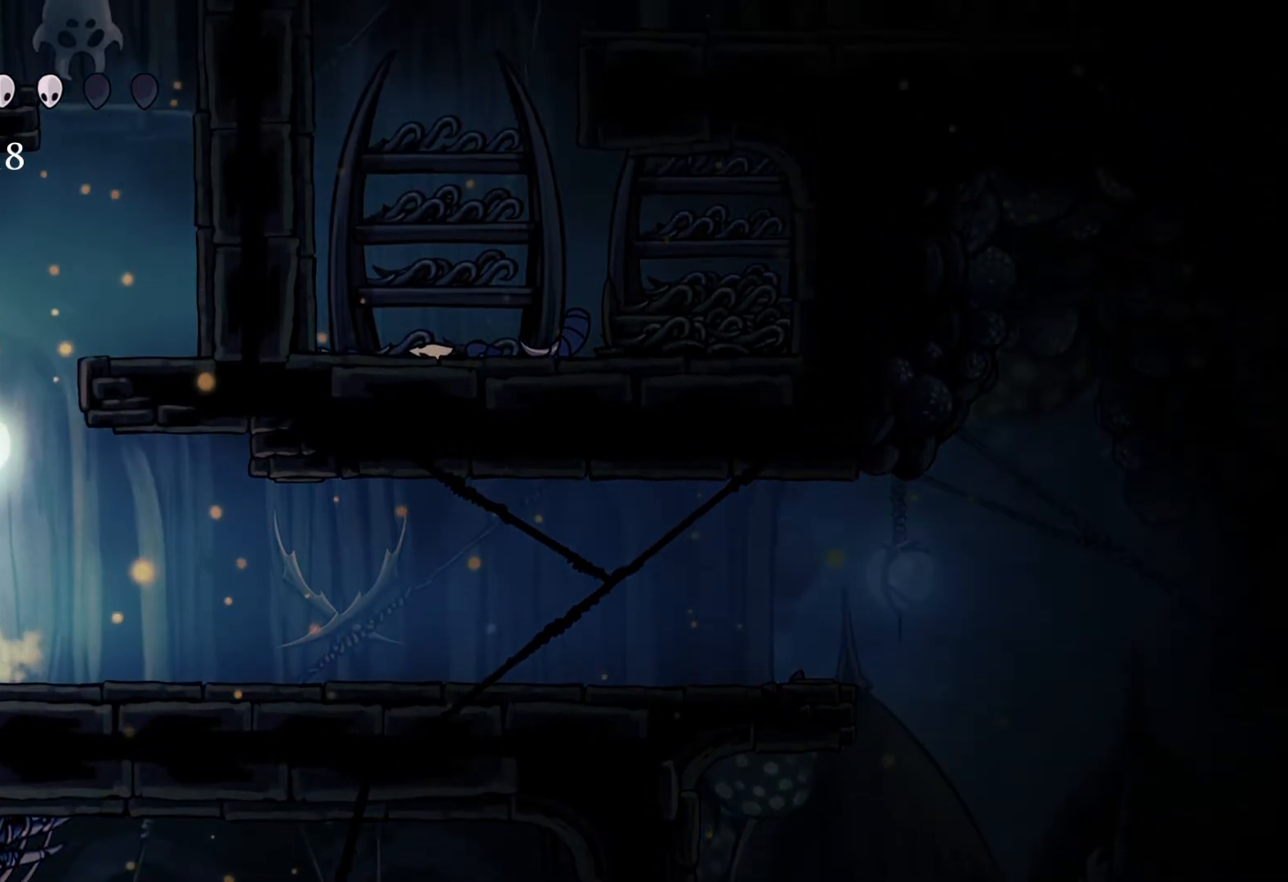
{"buttons": [], "left_stick": "center", "right_stick": "center", "events": []}
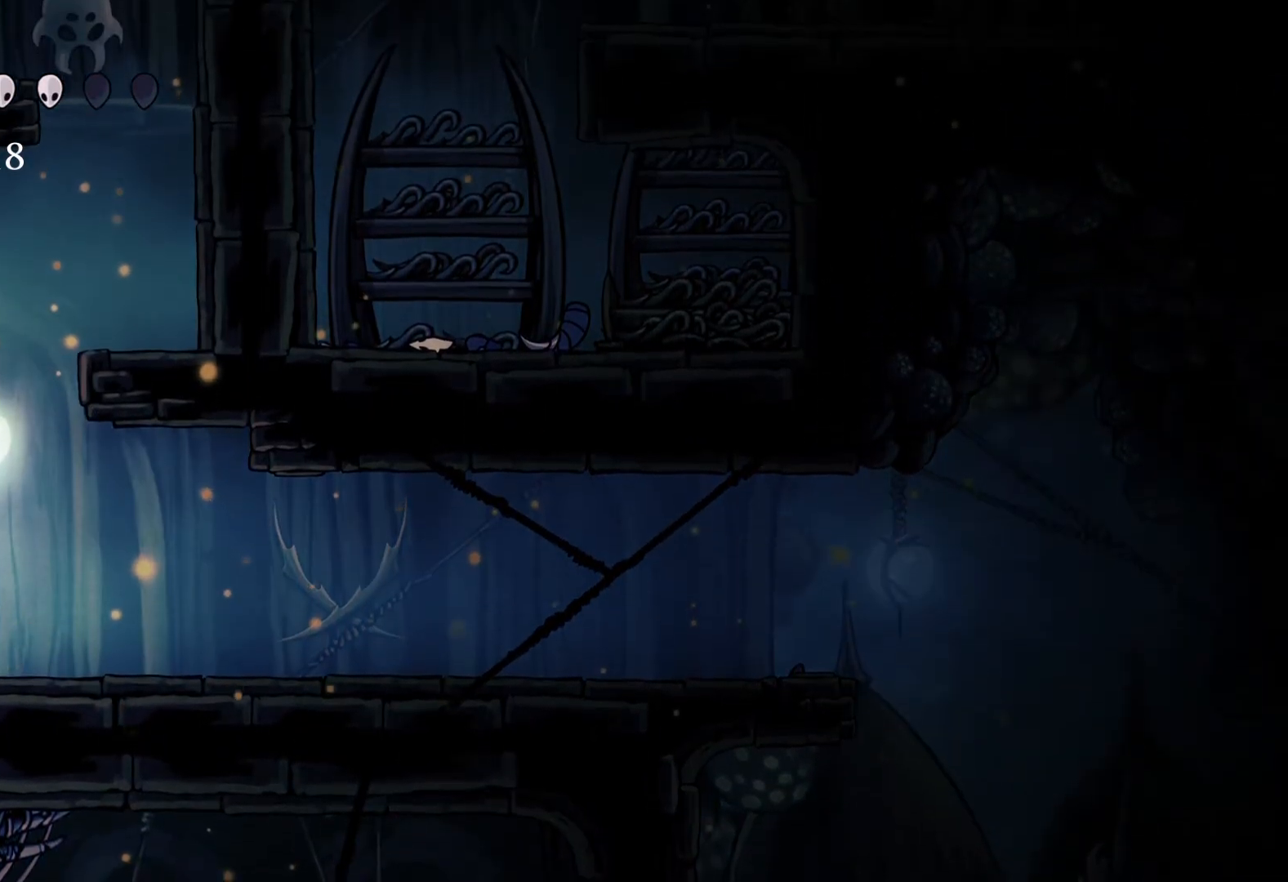
{"buttons": [], "left_stick": "center", "right_stick": "center", "events": []}
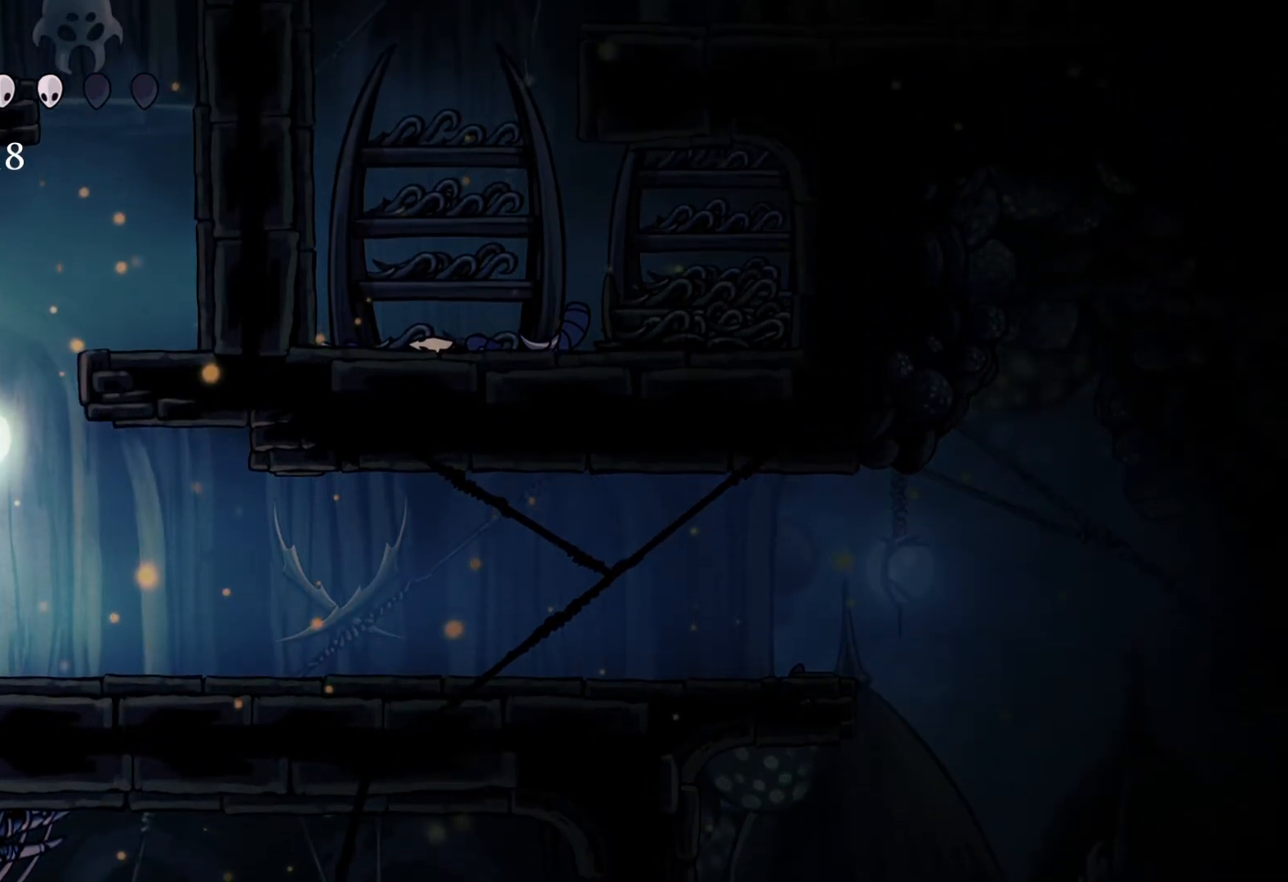
{"buttons": [], "left_stick": "center", "right_stick": "center", "events": []}
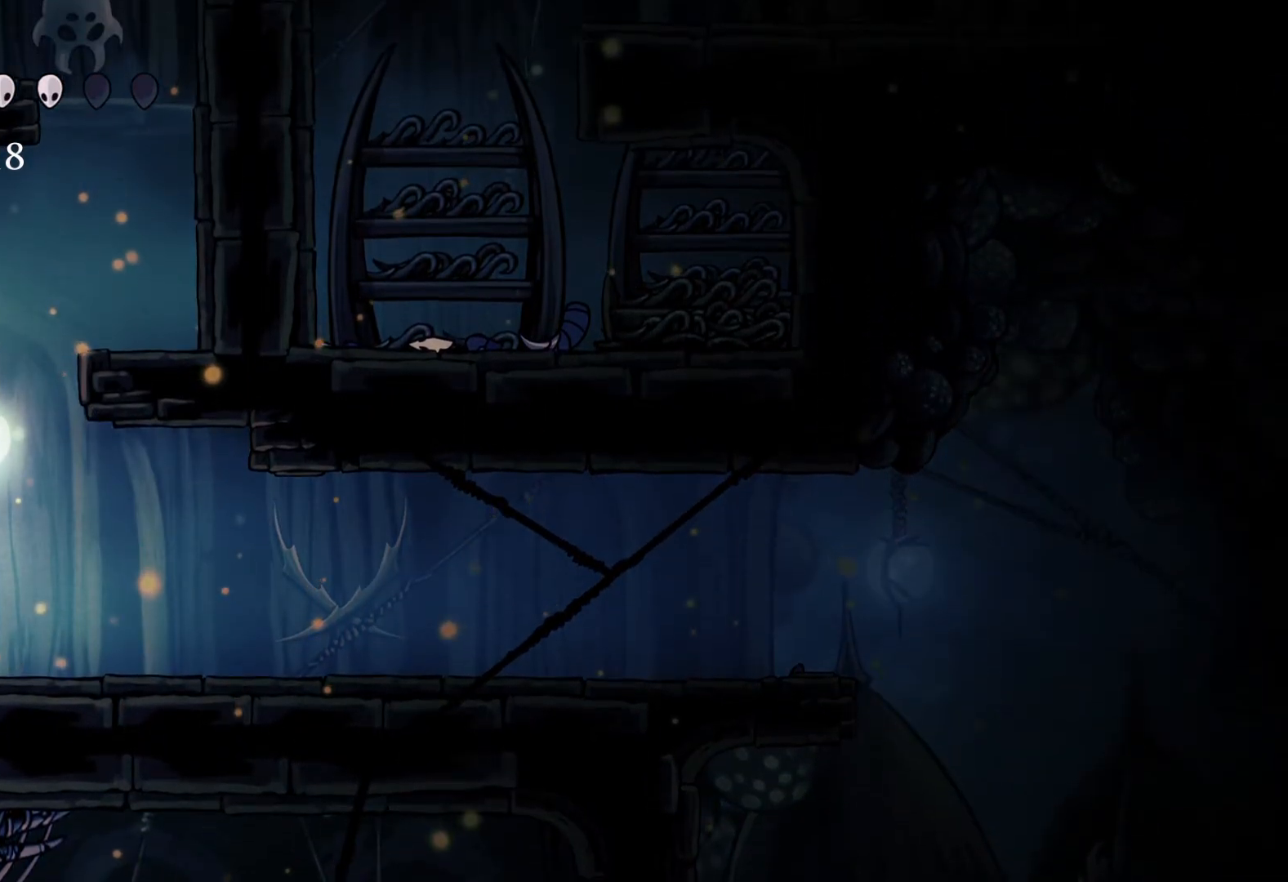
{"buttons": [], "left_stick": "center", "right_stick": "center", "events": []}
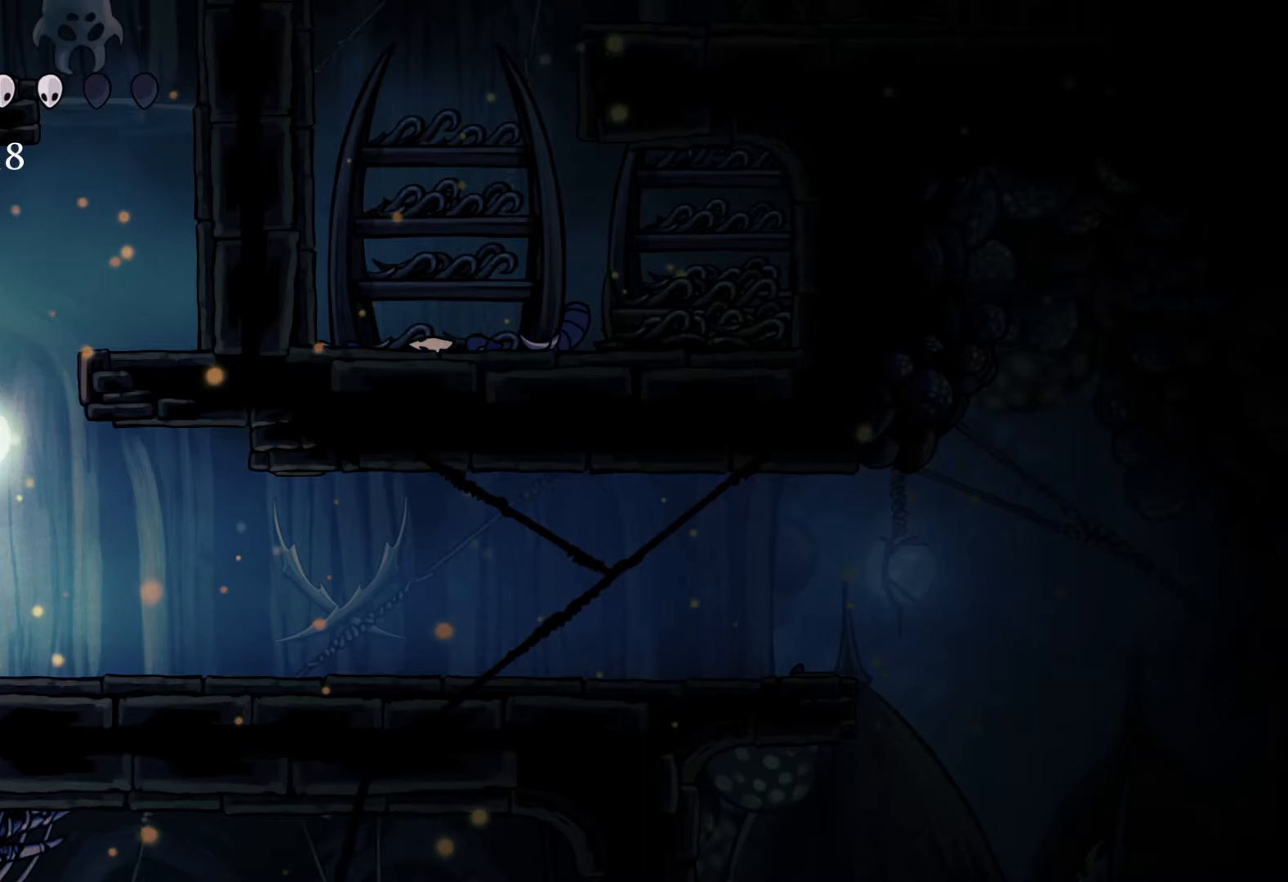
{"buttons": ["A"], "left_stick": "left", "right_stick": "center", "events": [[500, "A", "down"], [500, "left_stick", "left"]]}
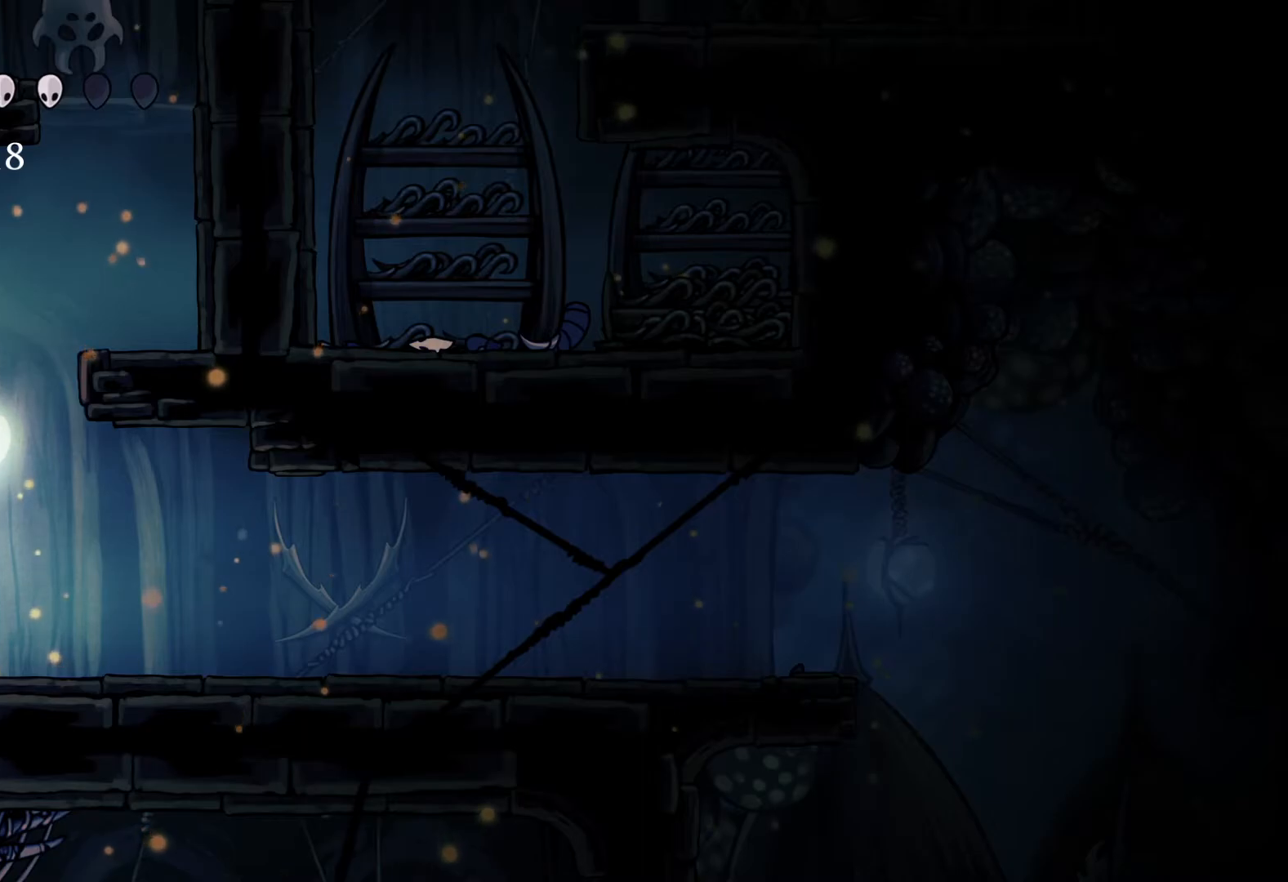
{"buttons": ["A"], "left_stick": "left", "right_stick": "center", "events": [[333, "A", "up"], [400, "A", "down"]]}
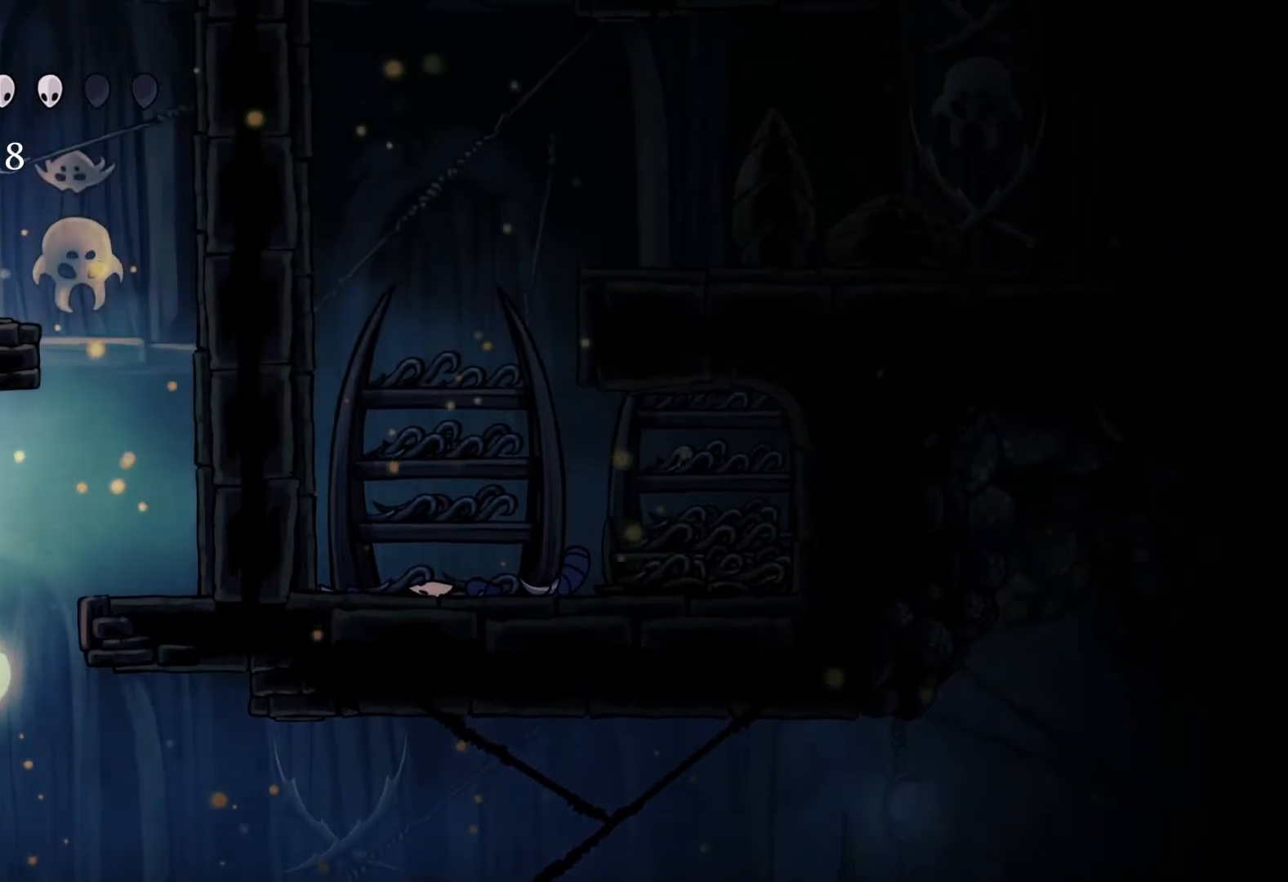
{"buttons": ["A"], "left_stick": "right", "right_stick": "center", "events": [[217, "A", "up"], [300, "A", "down"], [317, "left_stick", "up"], [367, "left_stick", "right"]]}
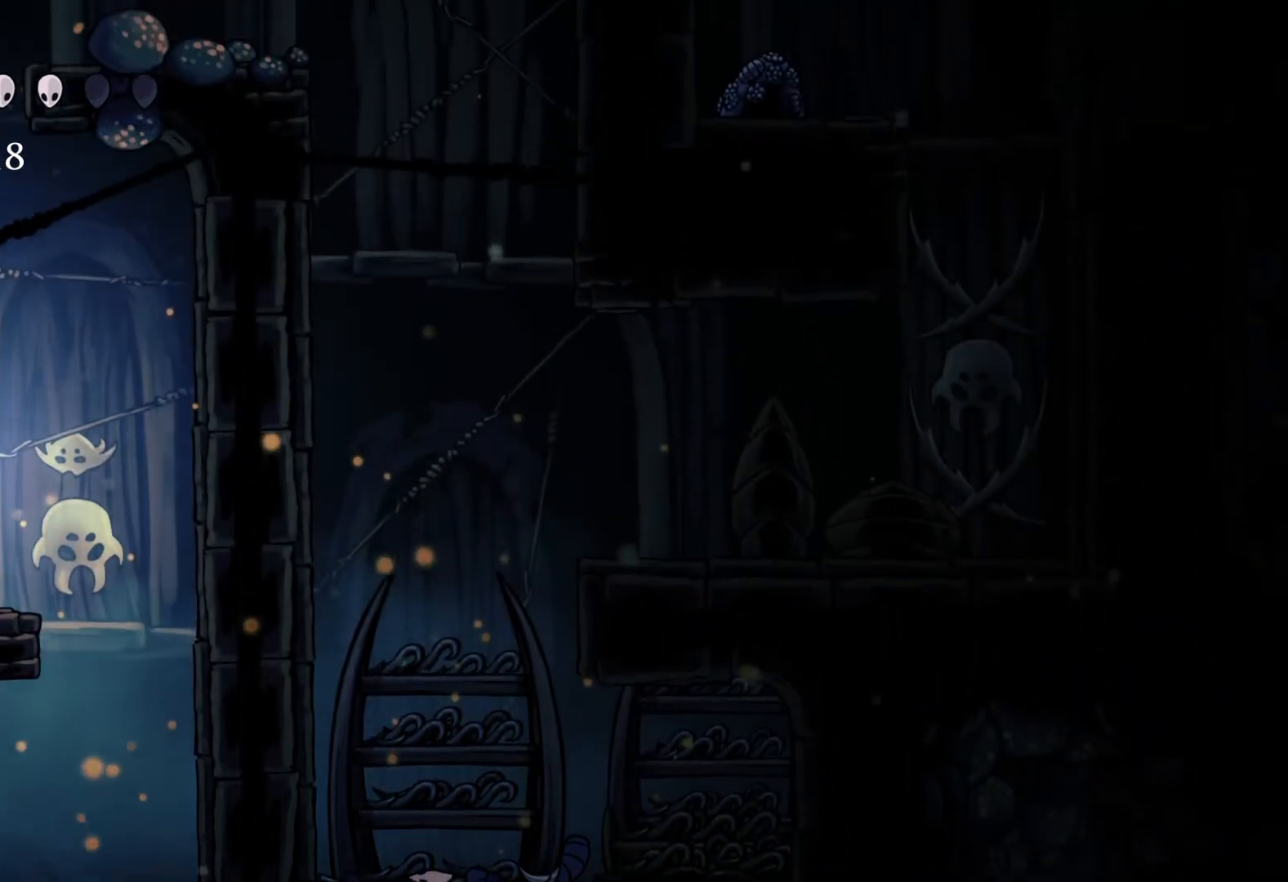
{"buttons": [], "left_stick": "center", "right_stick": "center", "events": [[33, "left_stick", "up"], [83, "left_stick", "left"], [250, "A", "up"], [267, "left_stick", "right"], [500, "left_stick", "center"]]}
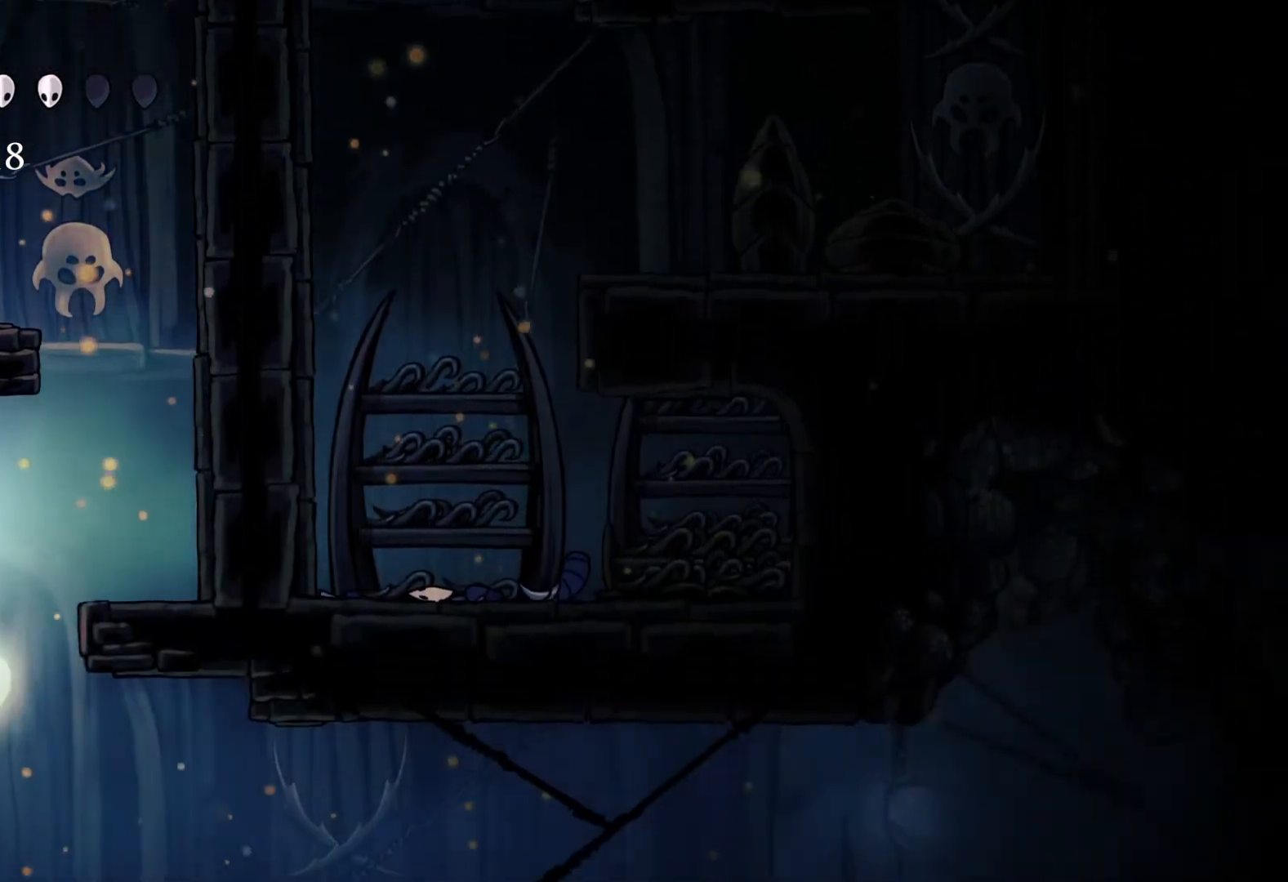
{"buttons": ["A"], "left_stick": "center", "right_stick": "center", "events": [[150, "A", "down"], [200, "A", "up"], [200, "left_stick", "left"], [383, "A", "down"], [433, "left_stick", "center"]]}
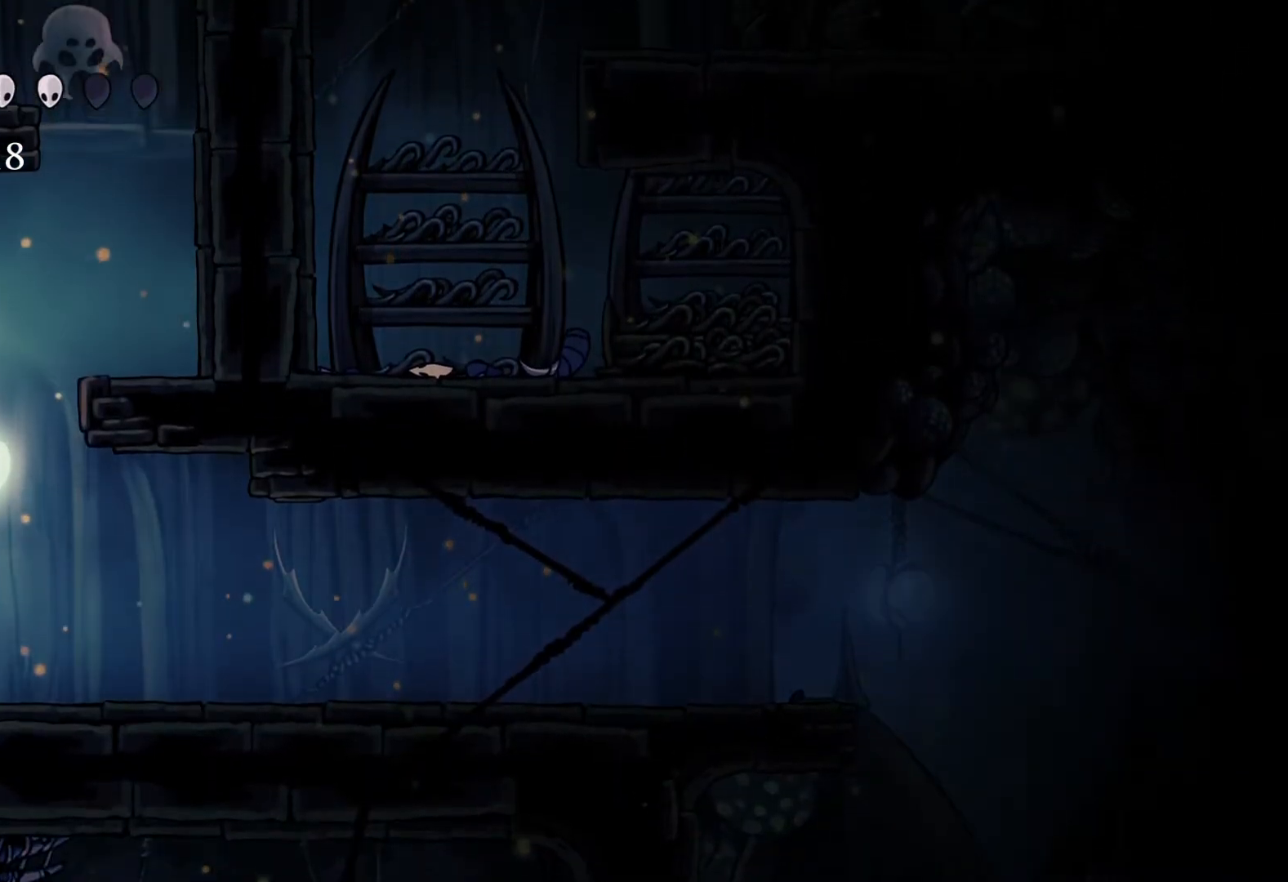
{"buttons": ["A"], "left_stick": "right", "right_stick": "center", "events": [[67, "left_stick", "left"], [217, "A", "up"], [267, "A", "down"], [383, "left_stick", "up"], [483, "left_stick", "right"]]}
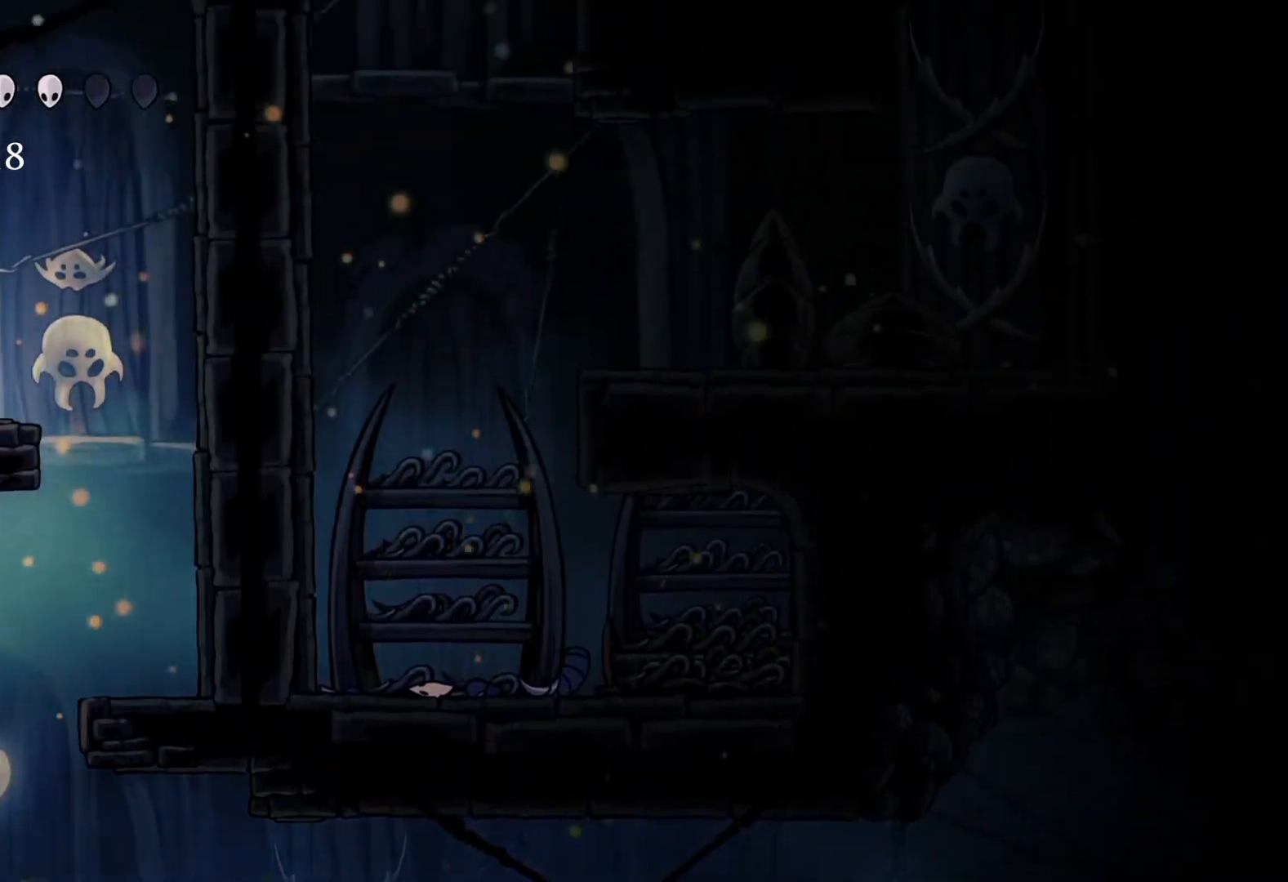
{"buttons": ["A"], "left_stick": "center", "right_stick": "center", "events": [[50, "A", "up"], [150, "left_stick", "center"], [317, "A", "down"]]}
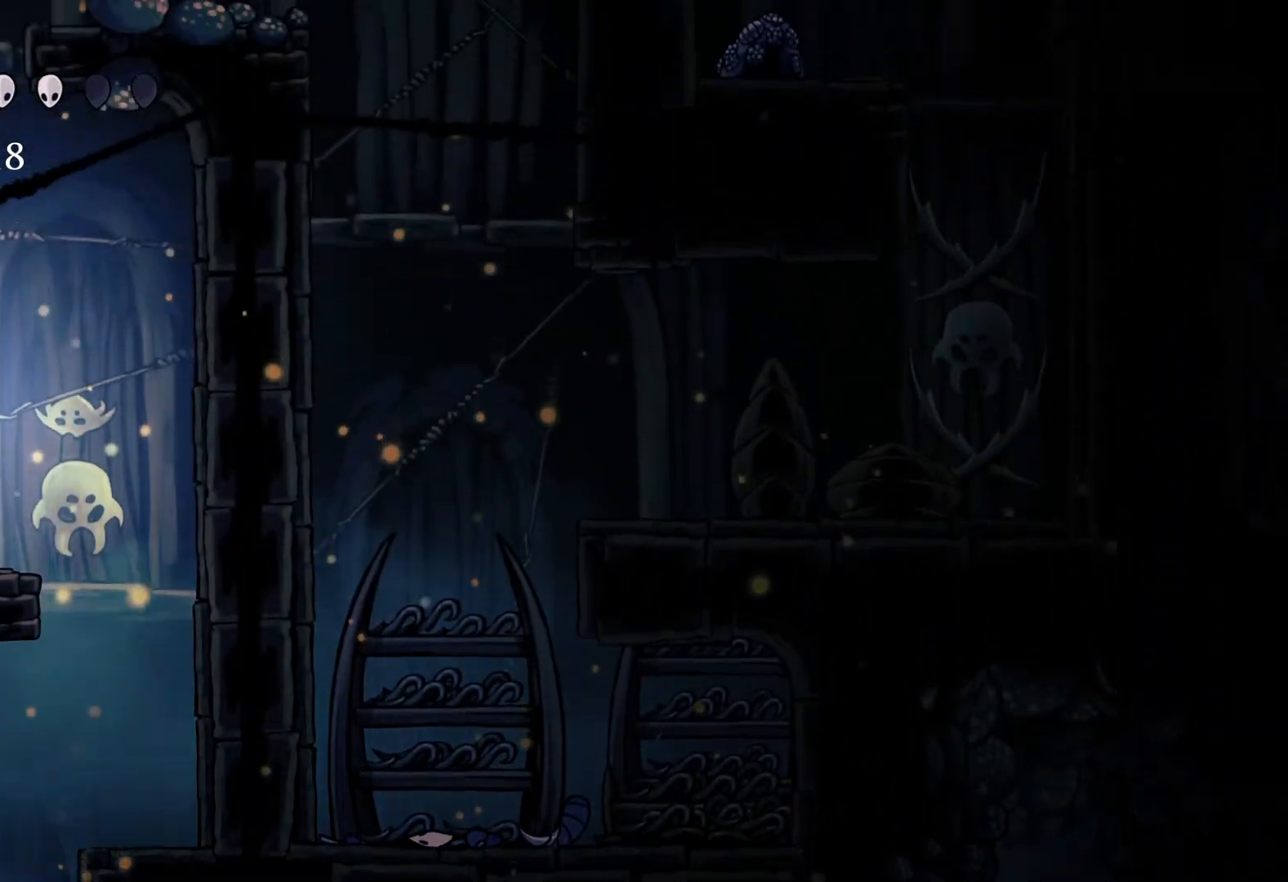
{"buttons": ["A"], "left_stick": "center", "right_stick": "center", "events": [[83, "left_stick", "left"], [300, "A", "up"], [383, "left_stick", "center"], [483, "A", "down"]]}
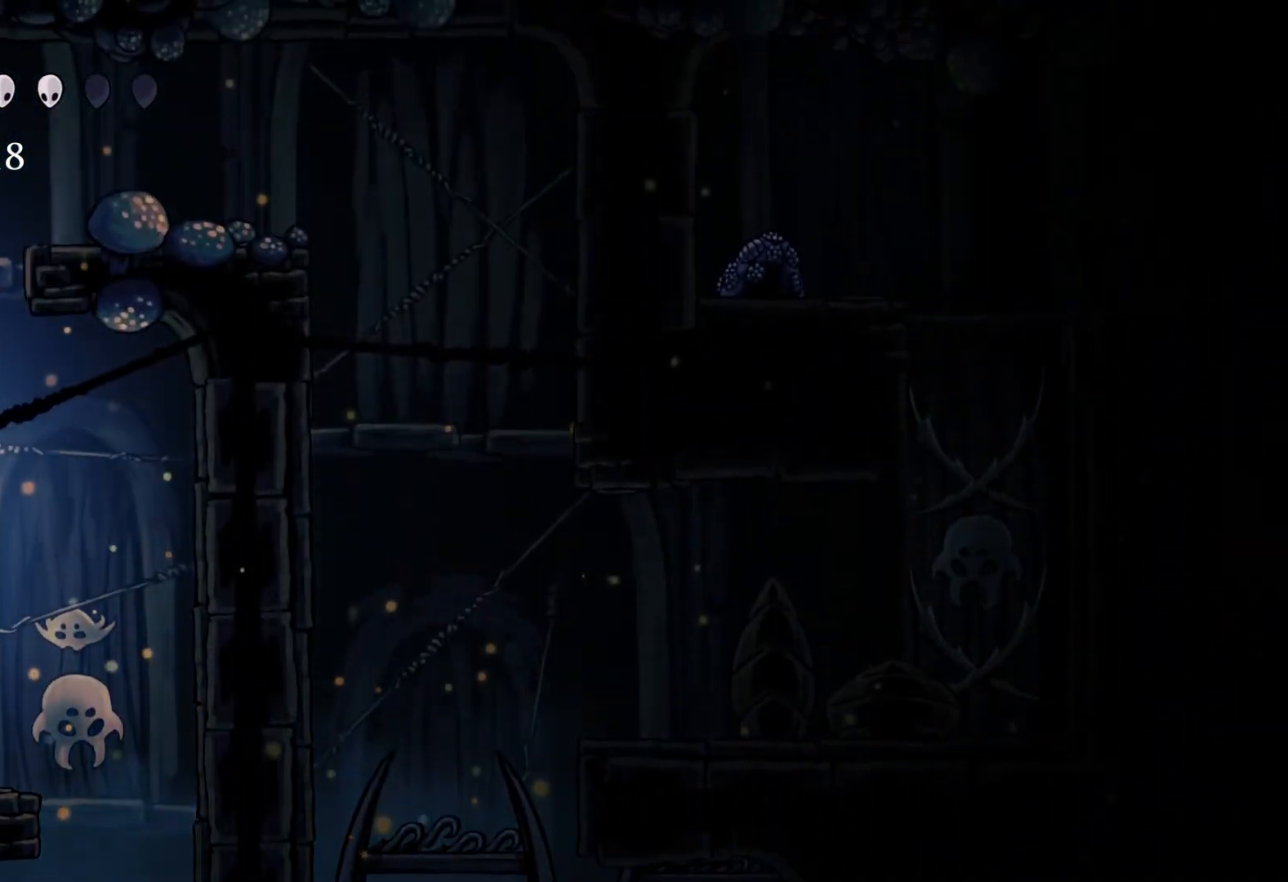
{"buttons": [], "left_stick": "right", "right_stick": "center", "events": [[33, "left_stick", "right"], [483, "A", "up"]]}
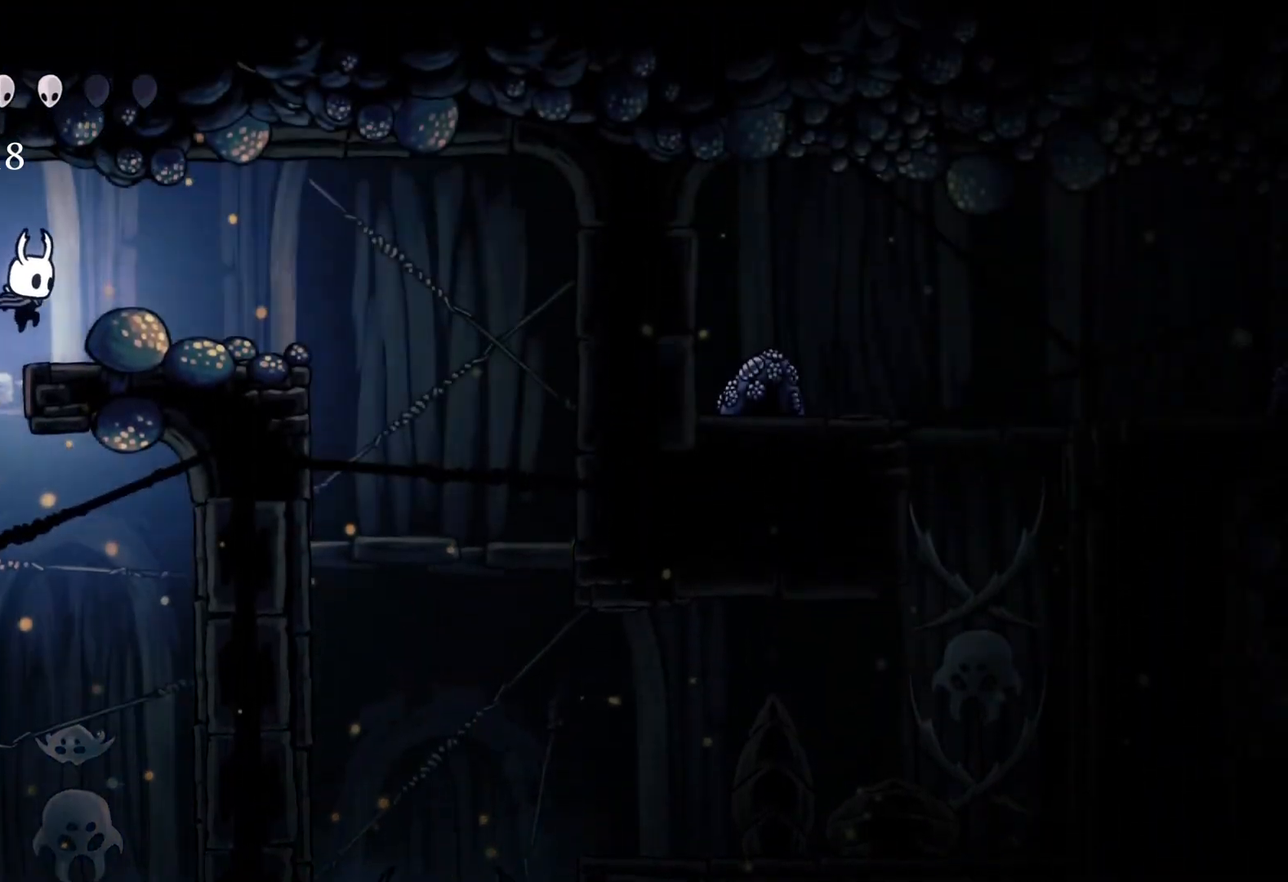
{"buttons": [], "left_stick": "right", "right_stick": "center", "events": [[117, "left_stick", "center"], [167, "left_stick", "left"], [400, "left_stick", "right"]]}
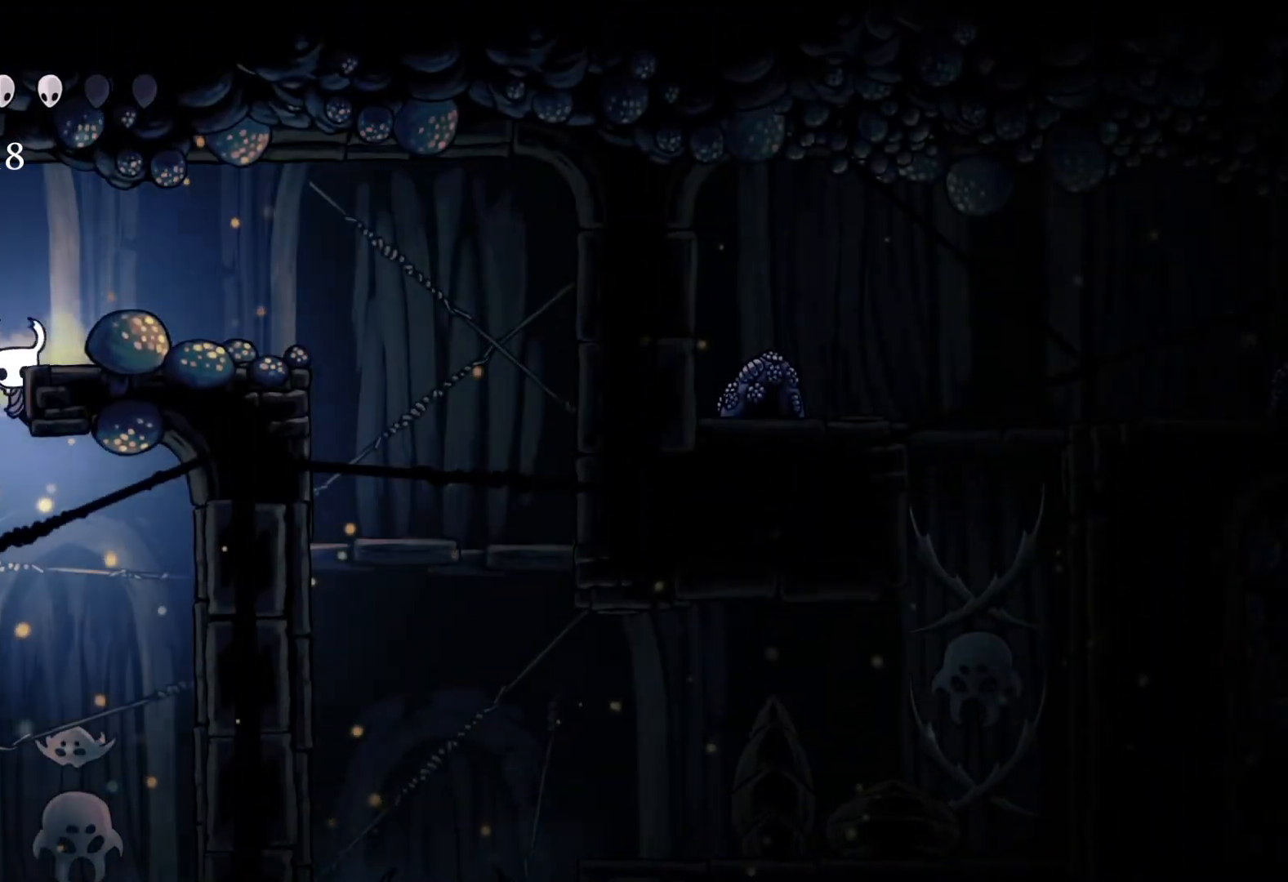
{"buttons": [], "left_stick": "left", "right_stick": "center", "events": [[433, "left_stick", "left"]]}
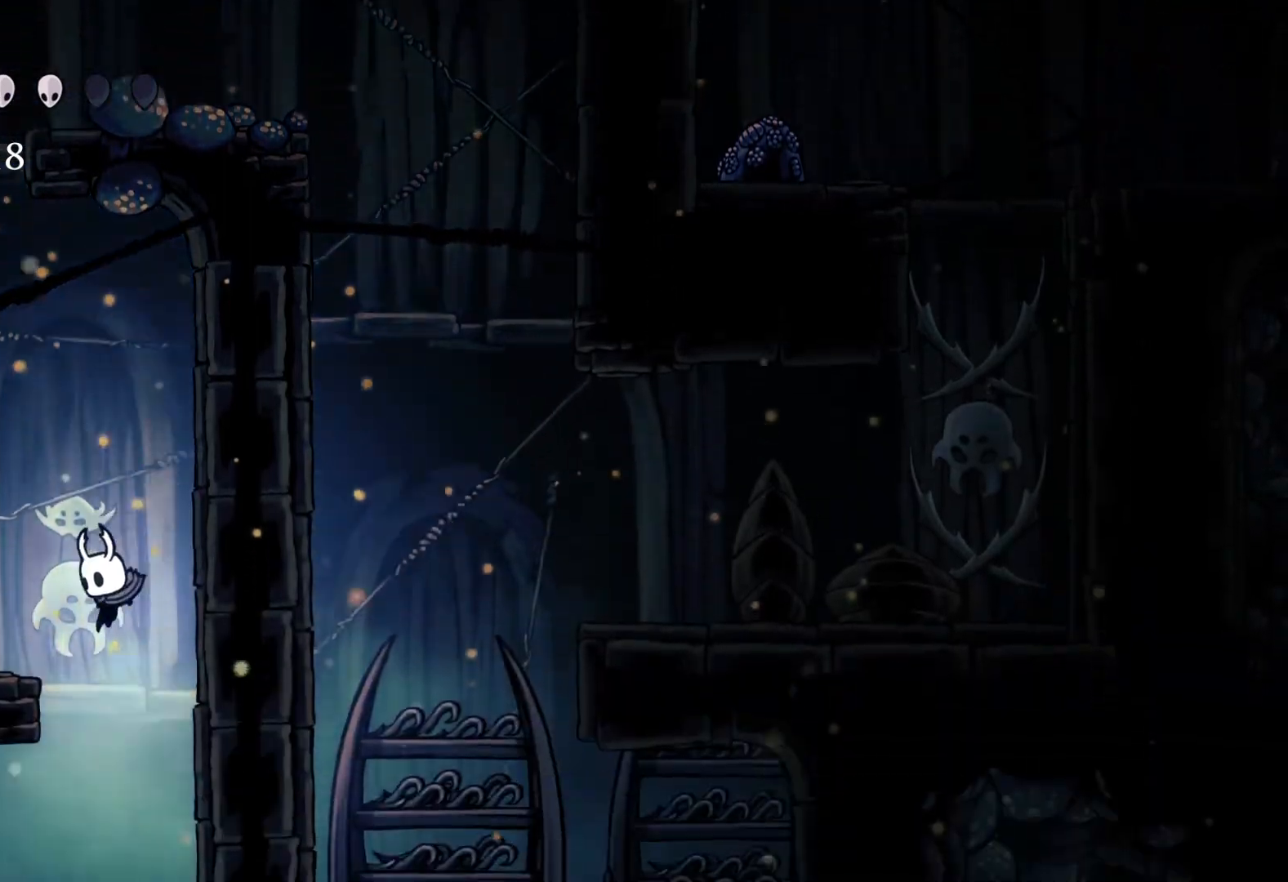
{"buttons": [], "left_stick": "right", "right_stick": "center", "events": [[233, "left_stick", "up"], [283, "left_stick", "right"]]}
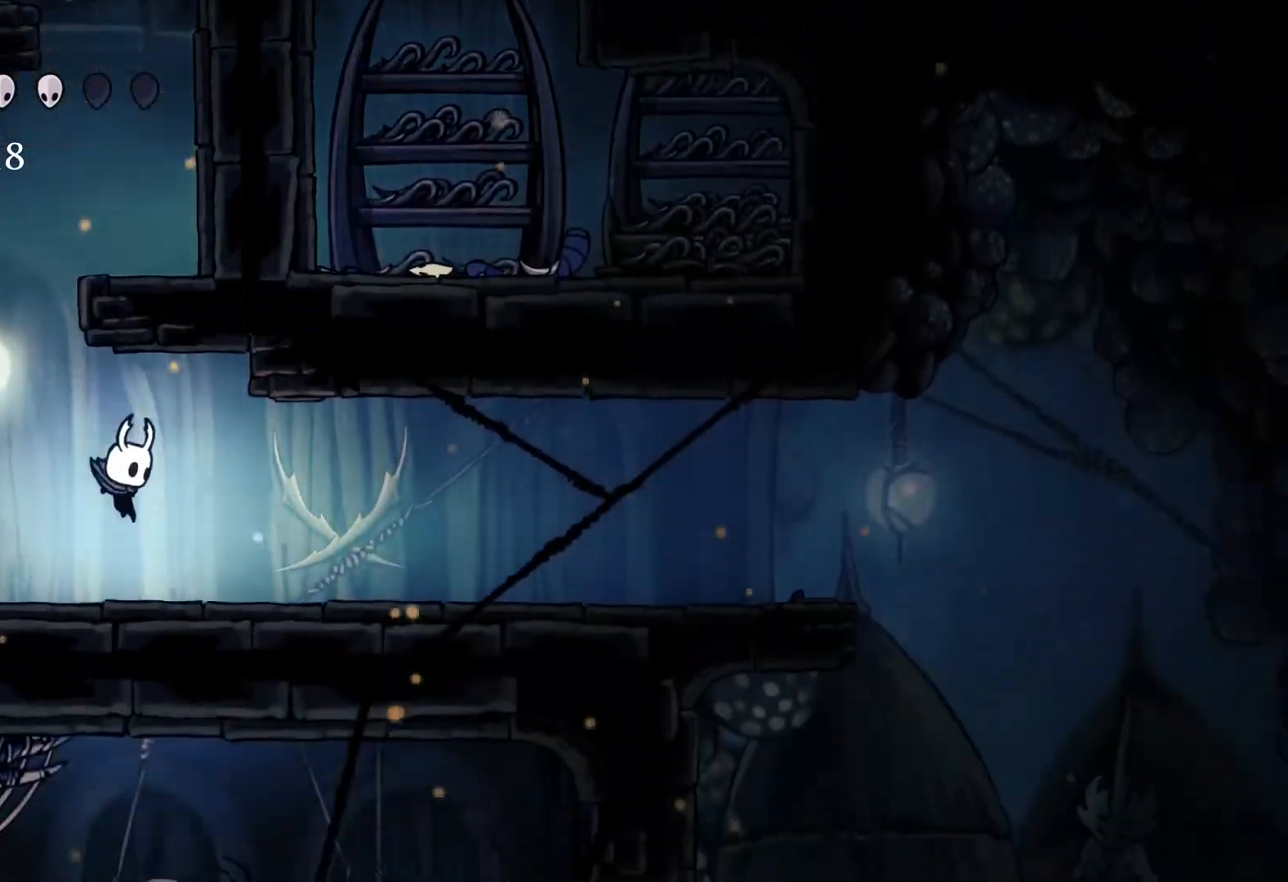
{"buttons": [], "left_stick": "right", "right_stick": "center", "events": []}
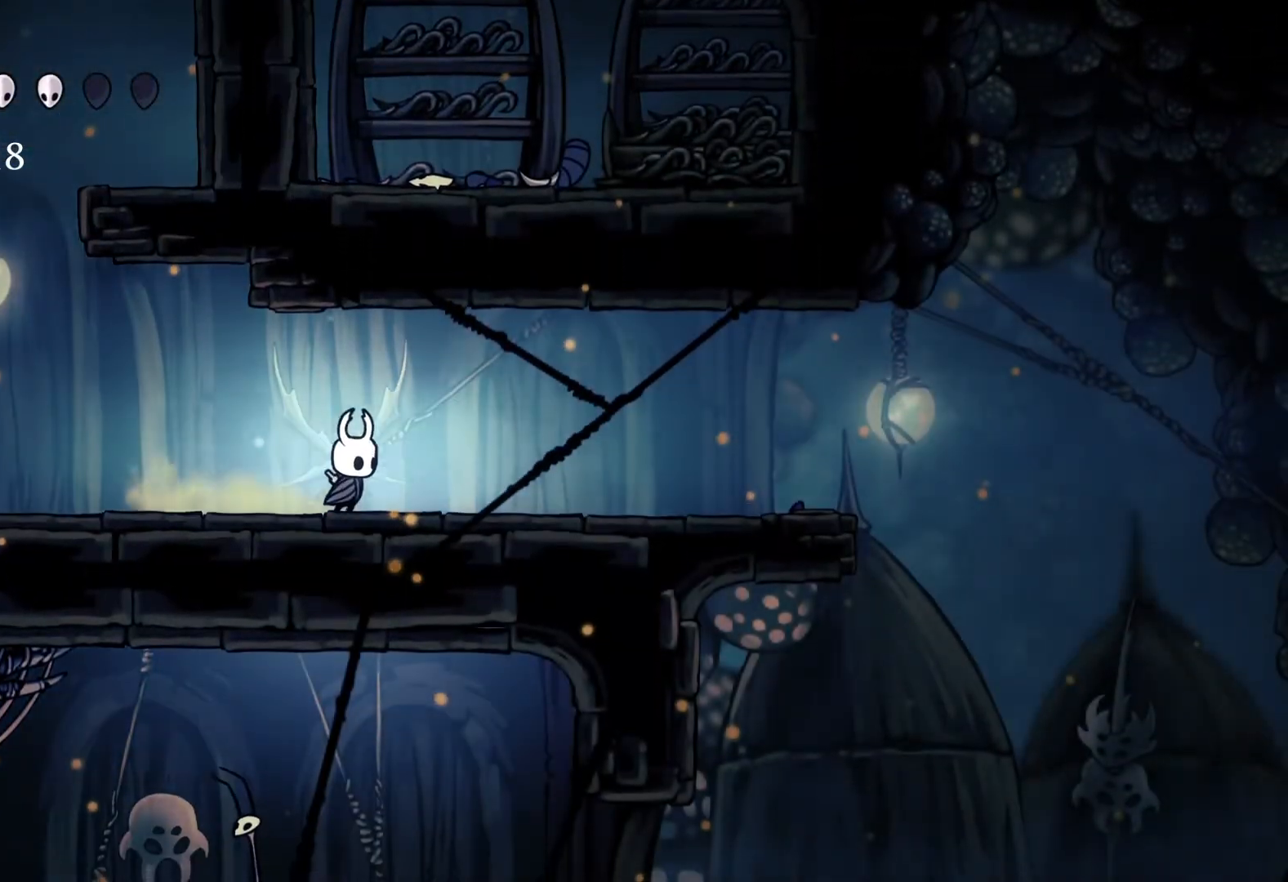
{"buttons": [], "left_stick": "right", "right_stick": "center", "events": []}
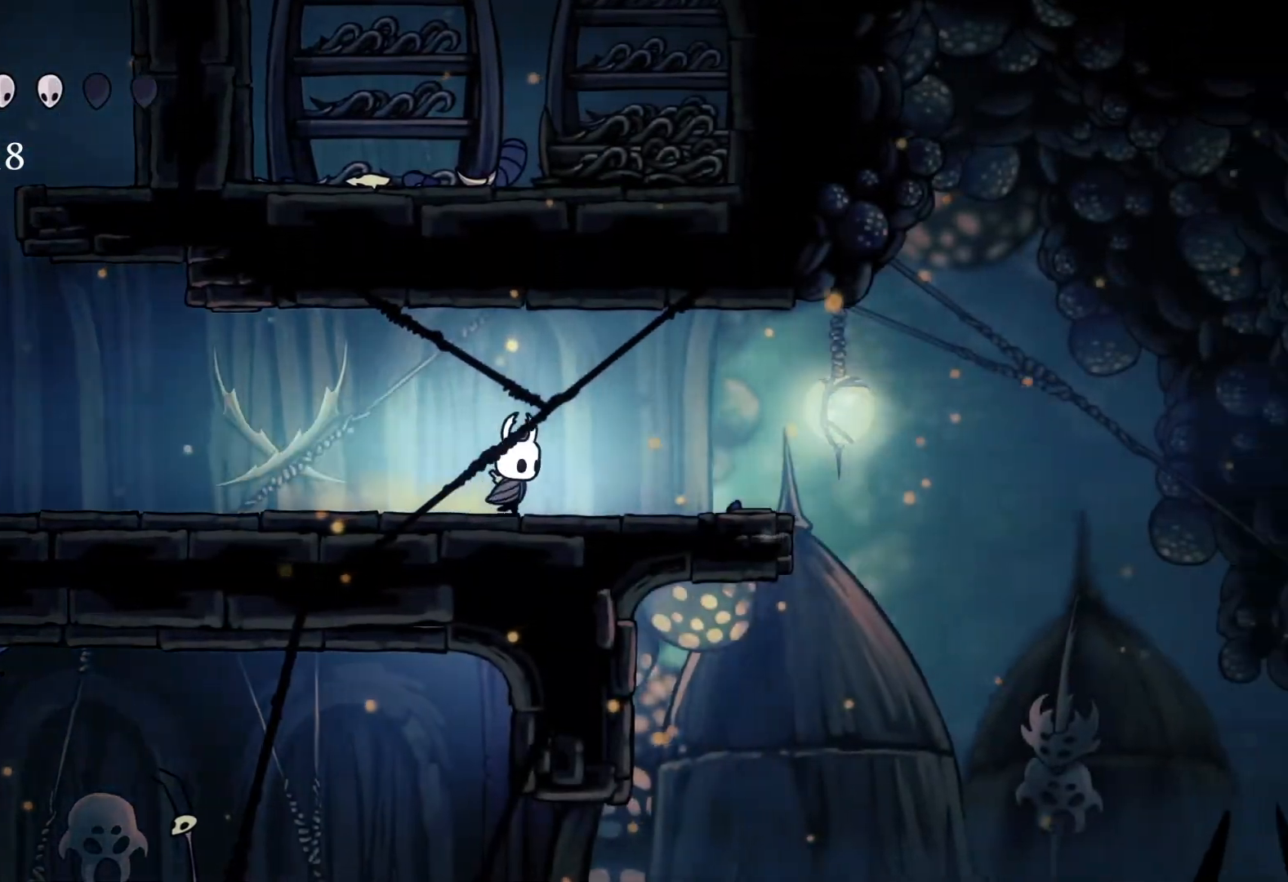
{"buttons": [], "left_stick": "right", "right_stick": "center", "events": []}